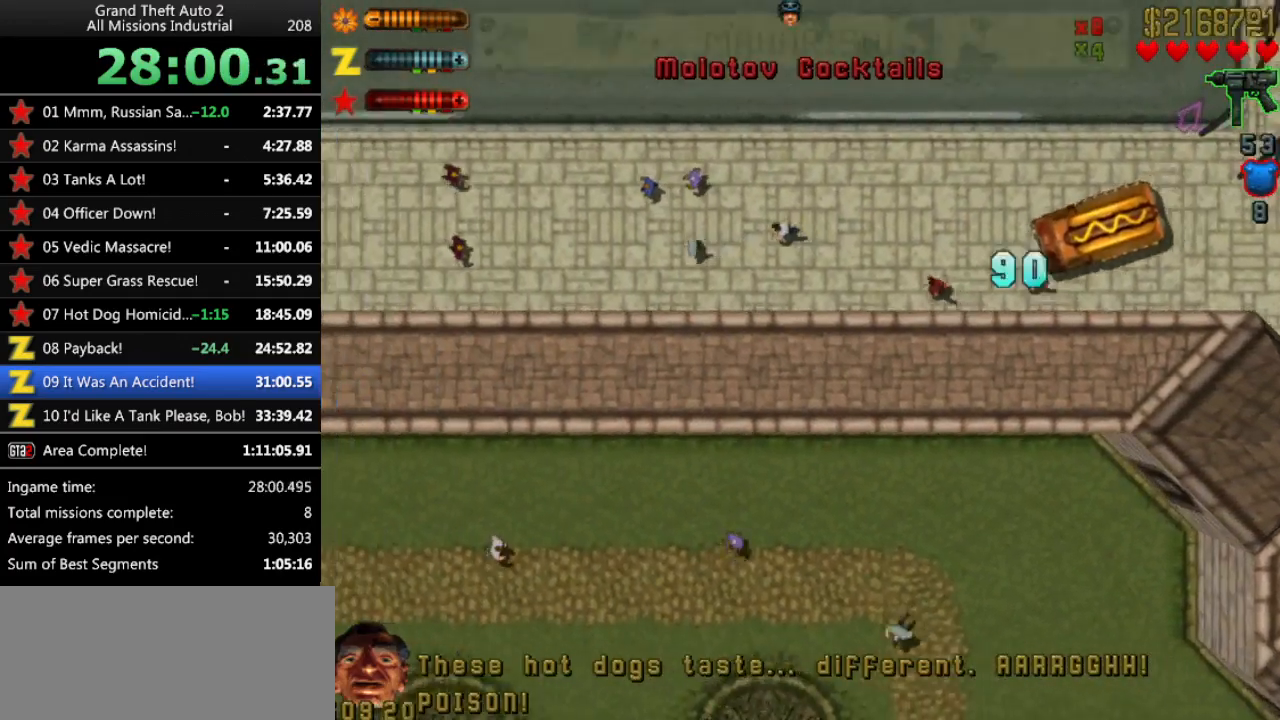
Gameplay with keyboard; each line is a JSON object with the keys held at the frame after it. "events" lists presses ("down") and releases ("up") of "alt", "c", "ctrl", "down", "left", "return", "right", "space", "up", "x" and "y" between this image and that frame as [ms after this image, input, new state], when the widget could be followed in between. No other keys are recorded. Mouse input is not recorded.
{"keys": ["up"], "events": [[233, "right", "down"], [333, "right", "up"]]}
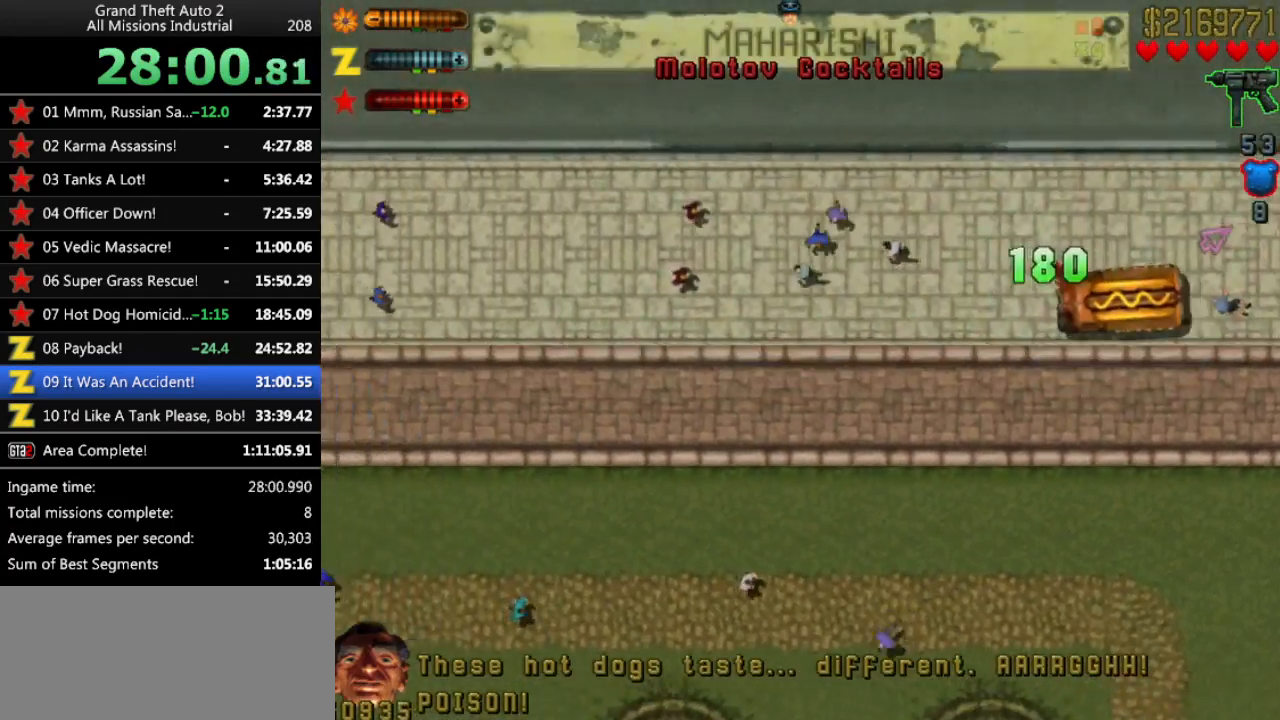
{"keys": ["up"], "events": []}
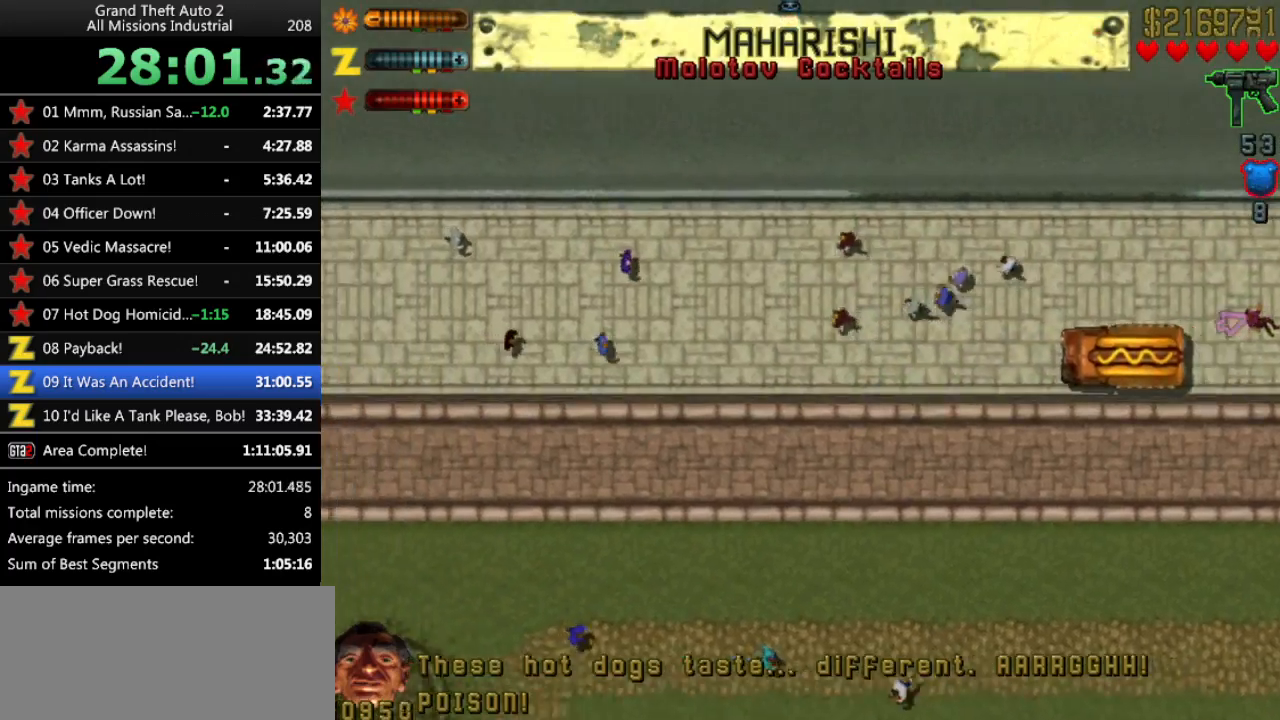
{"keys": ["up"], "events": []}
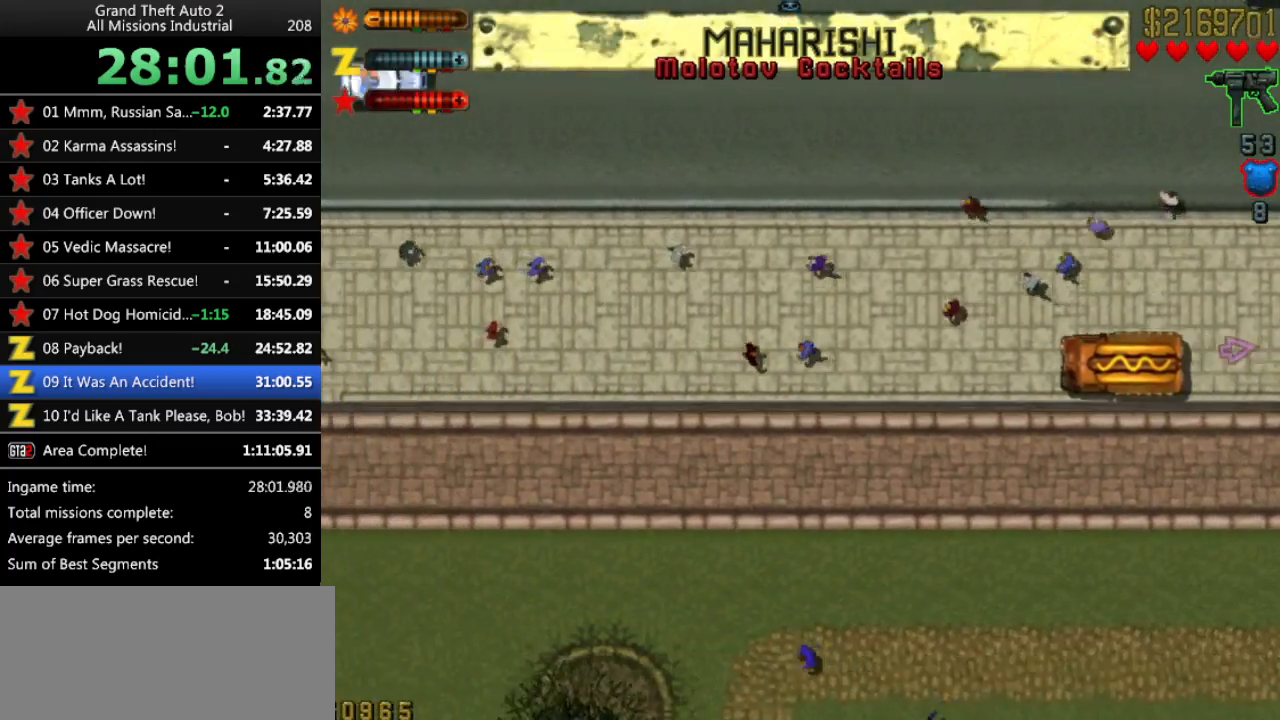
{"keys": ["up"], "events": []}
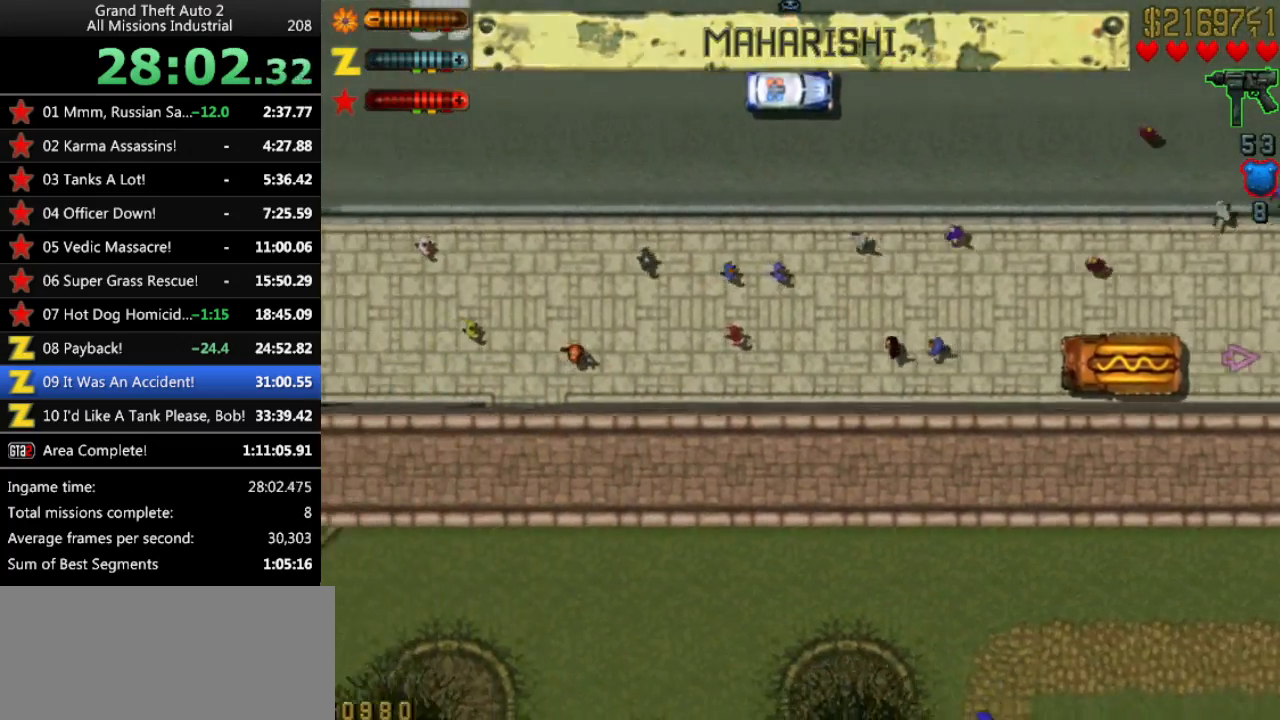
{"keys": ["up"], "events": []}
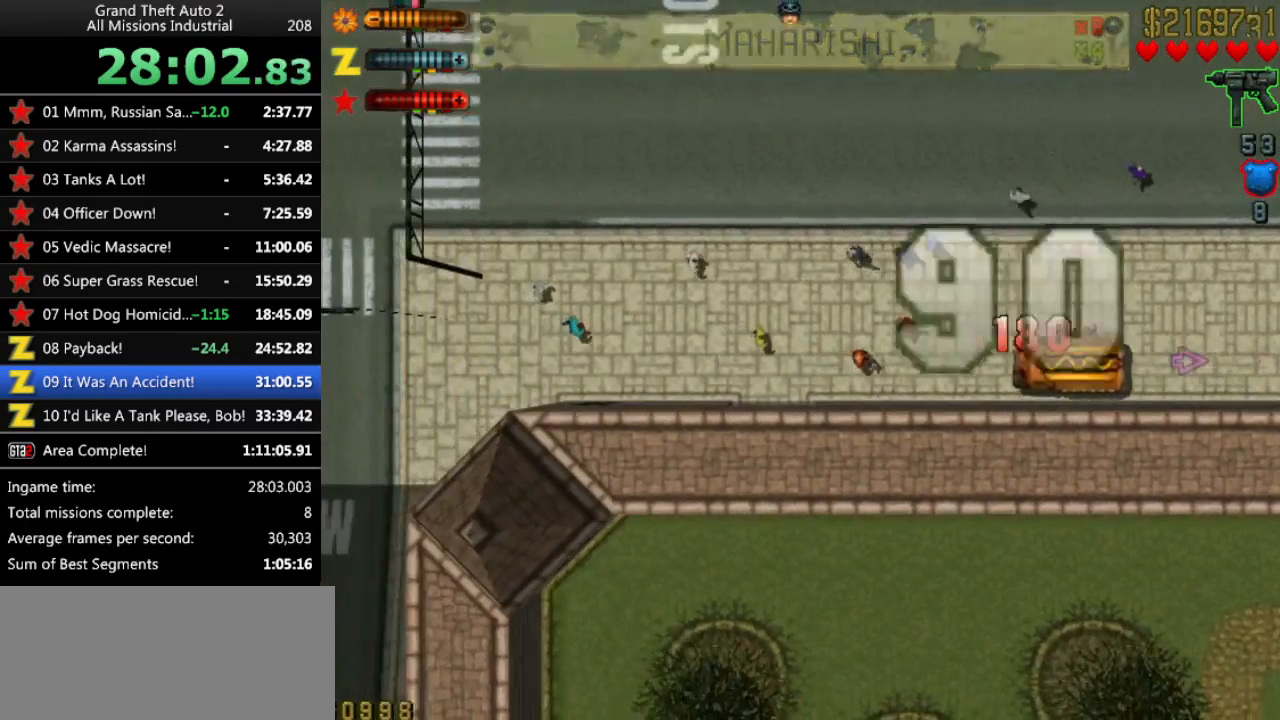
{"keys": ["up"], "events": []}
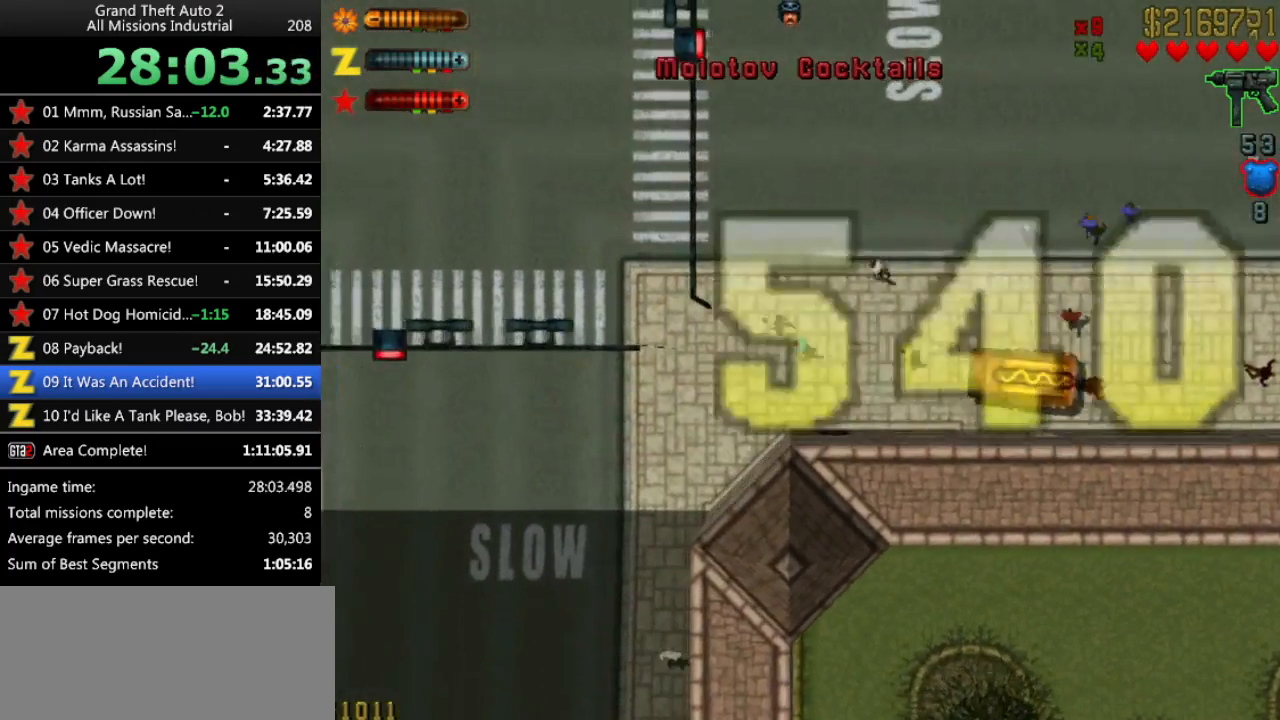
{"keys": ["up"], "events": [[417, "left", "down"], [467, "left", "up"]]}
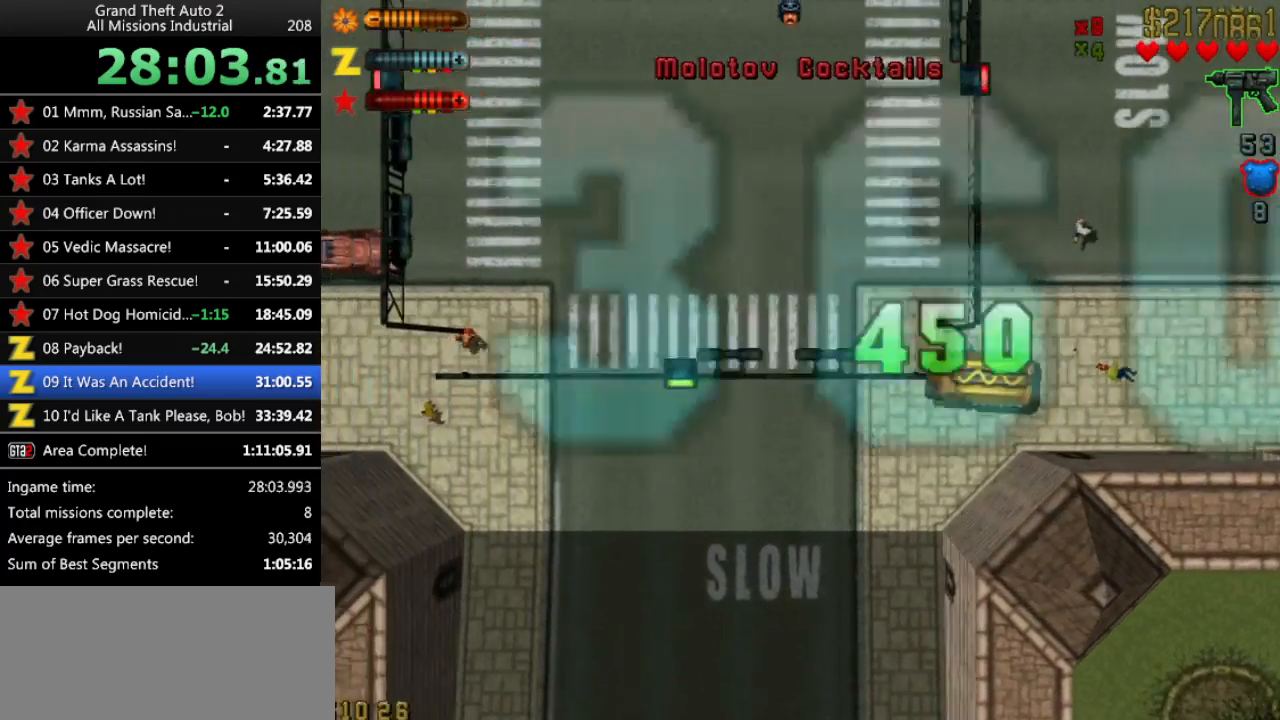
{"keys": ["up"], "events": []}
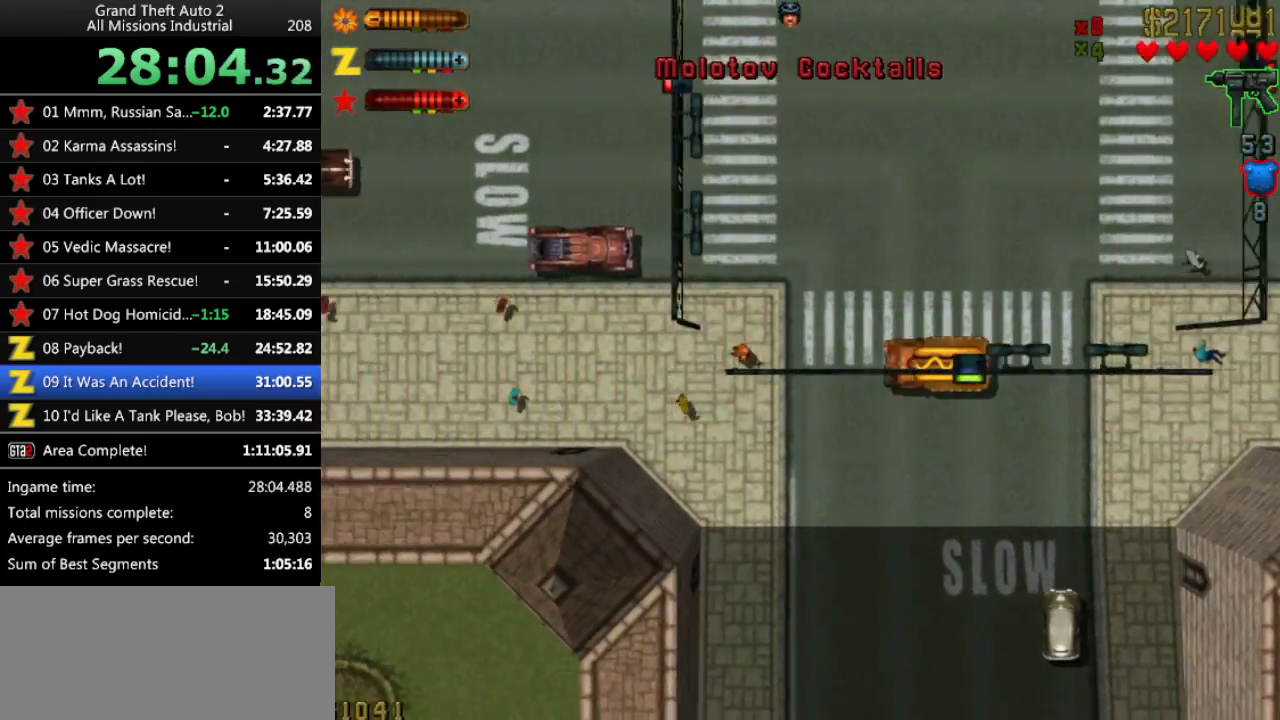
{"keys": ["up"], "events": []}
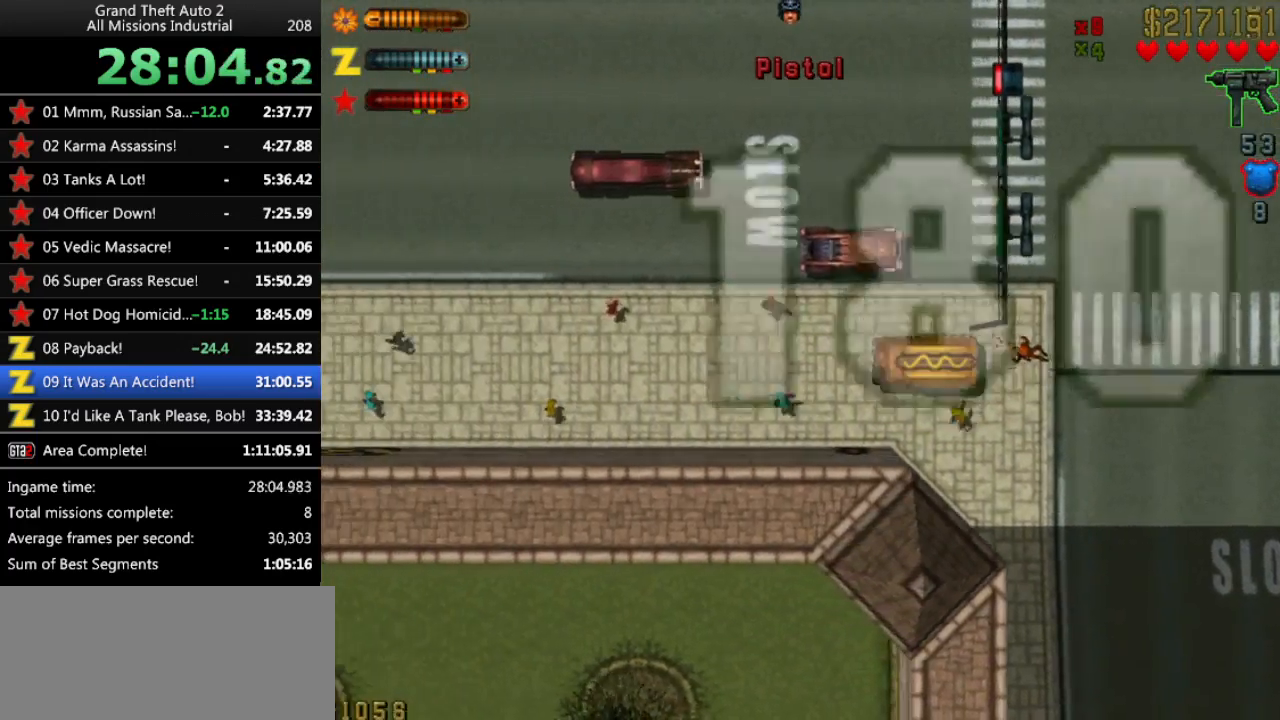
{"keys": ["up"], "events": []}
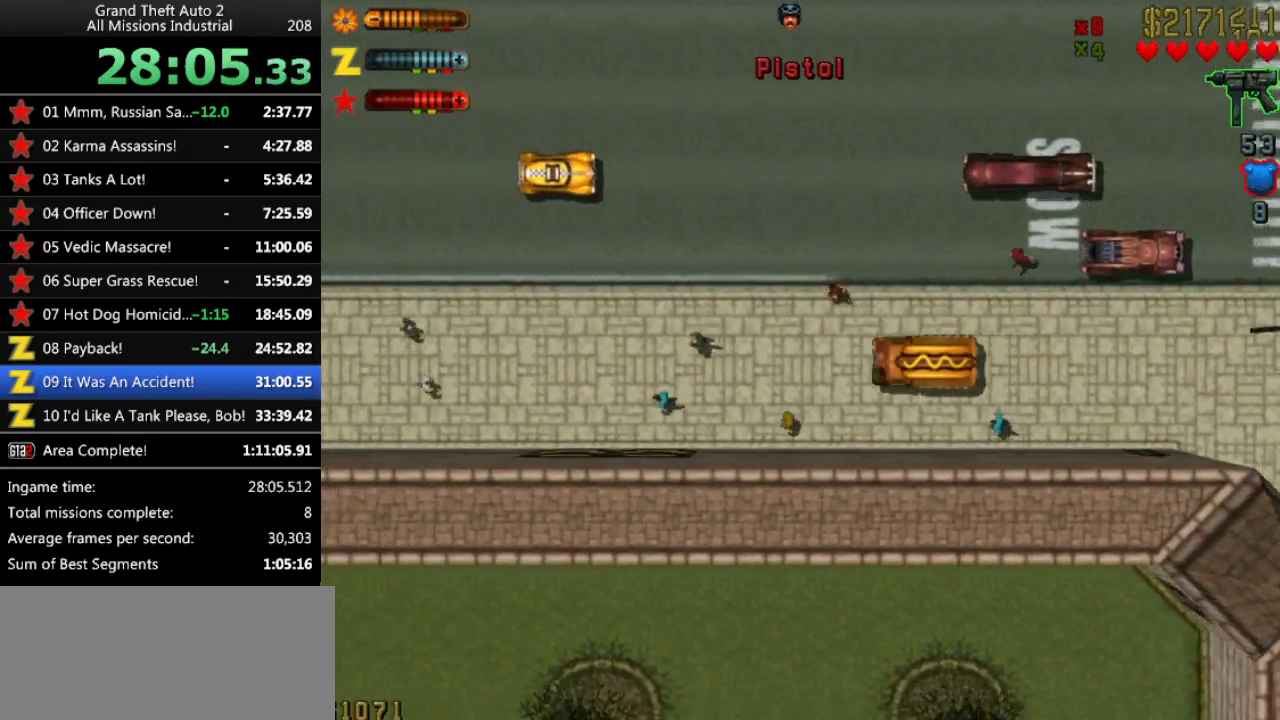
{"keys": ["up"], "events": [[150, "right", "down"], [283, "right", "up"]]}
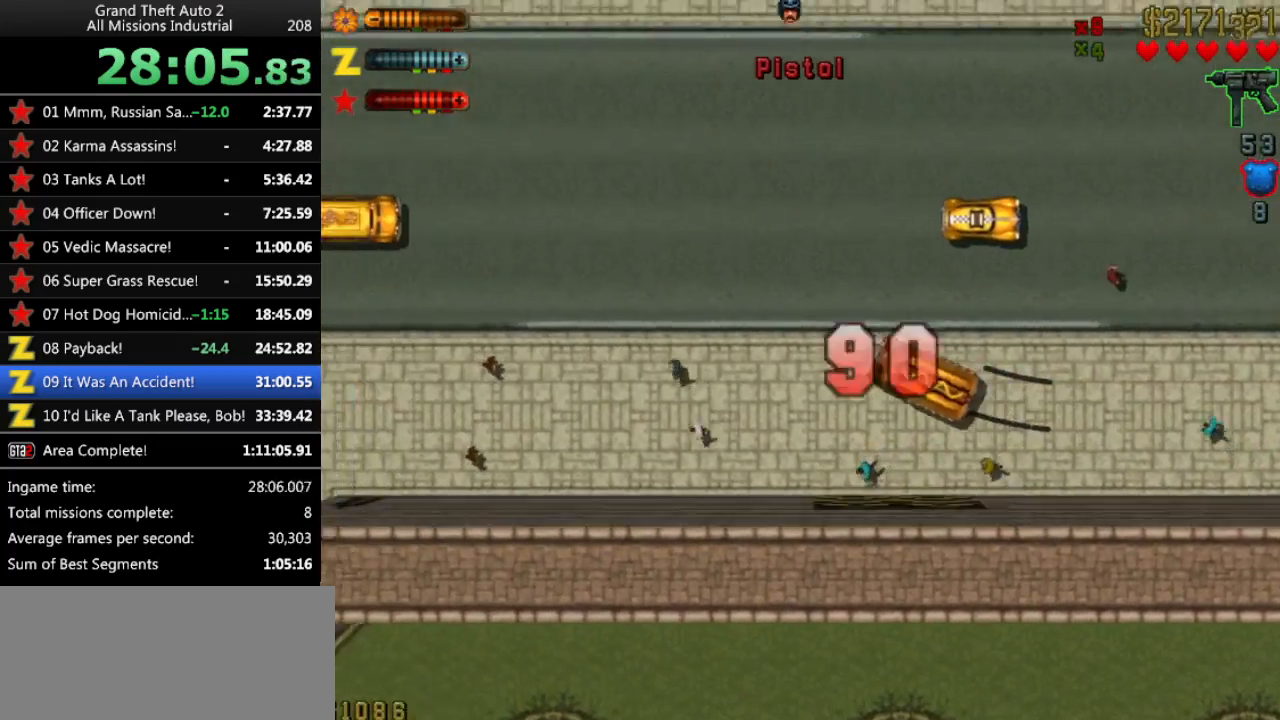
{"keys": ["up"], "events": [[167, "left", "down"], [500, "left", "up"]]}
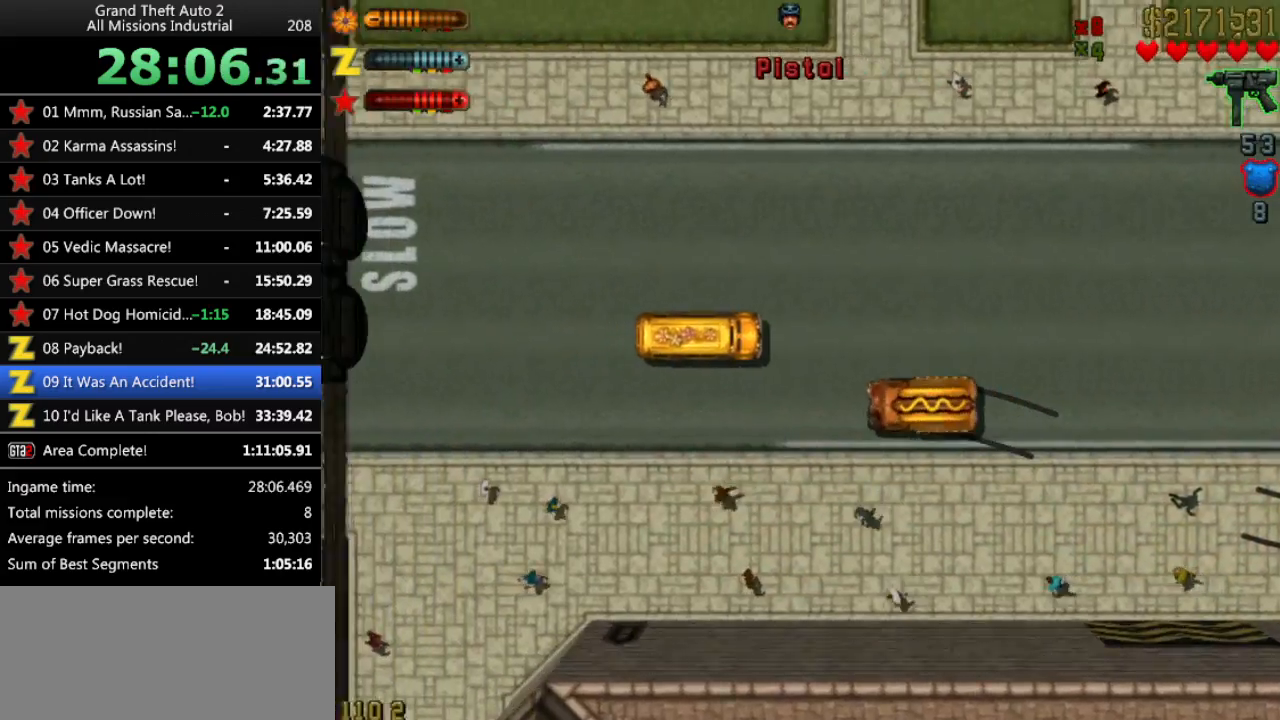
{"keys": ["up"], "events": []}
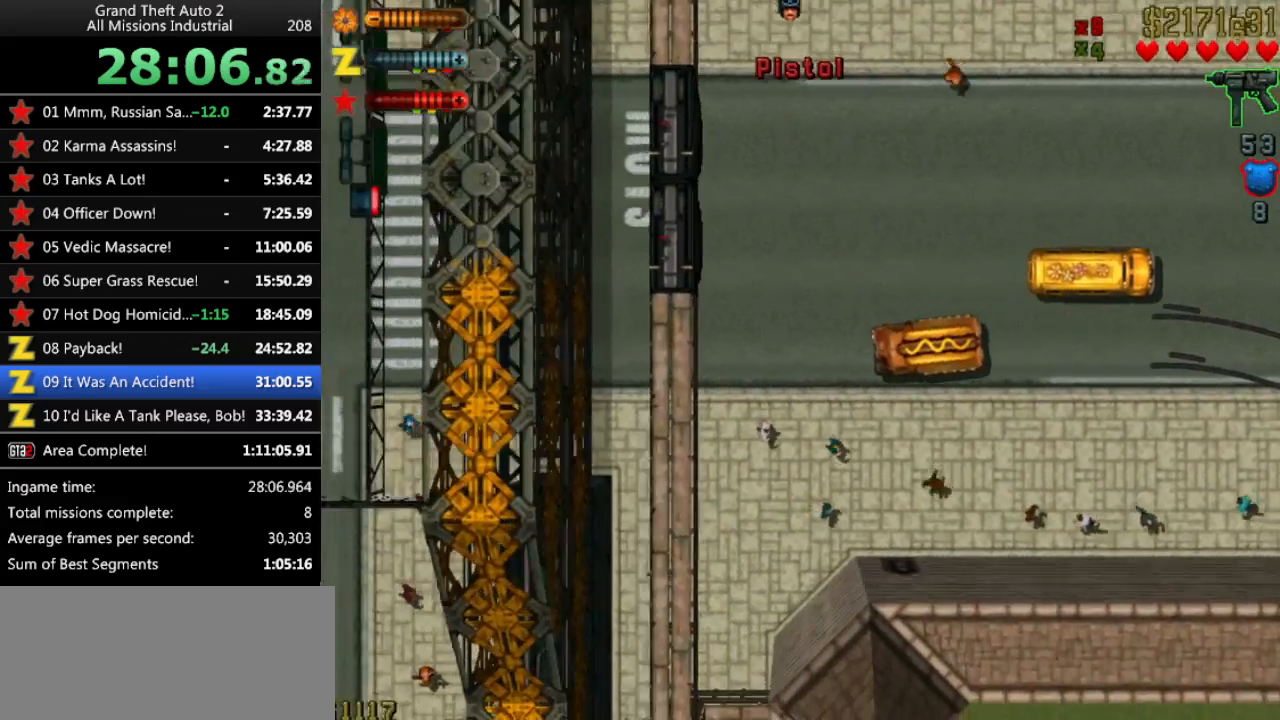
{"keys": ["up"], "events": []}
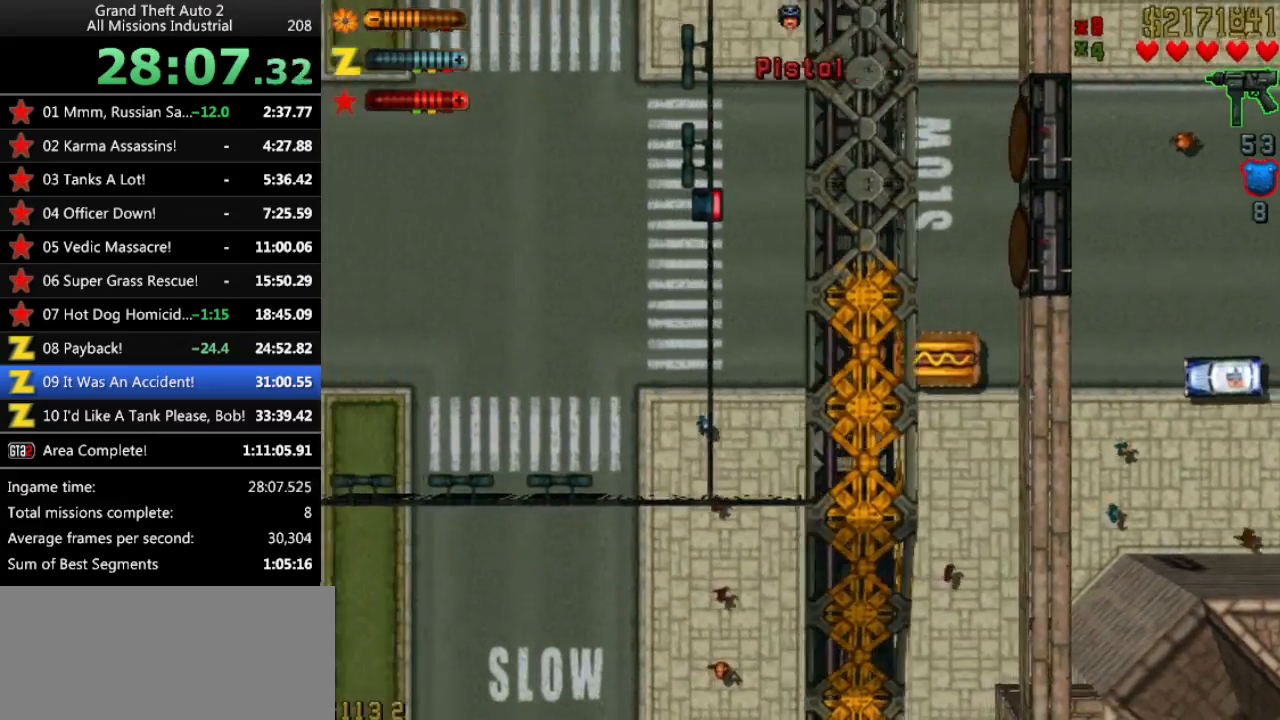
{"keys": ["left", "up"], "events": [[450, "left", "down"]]}
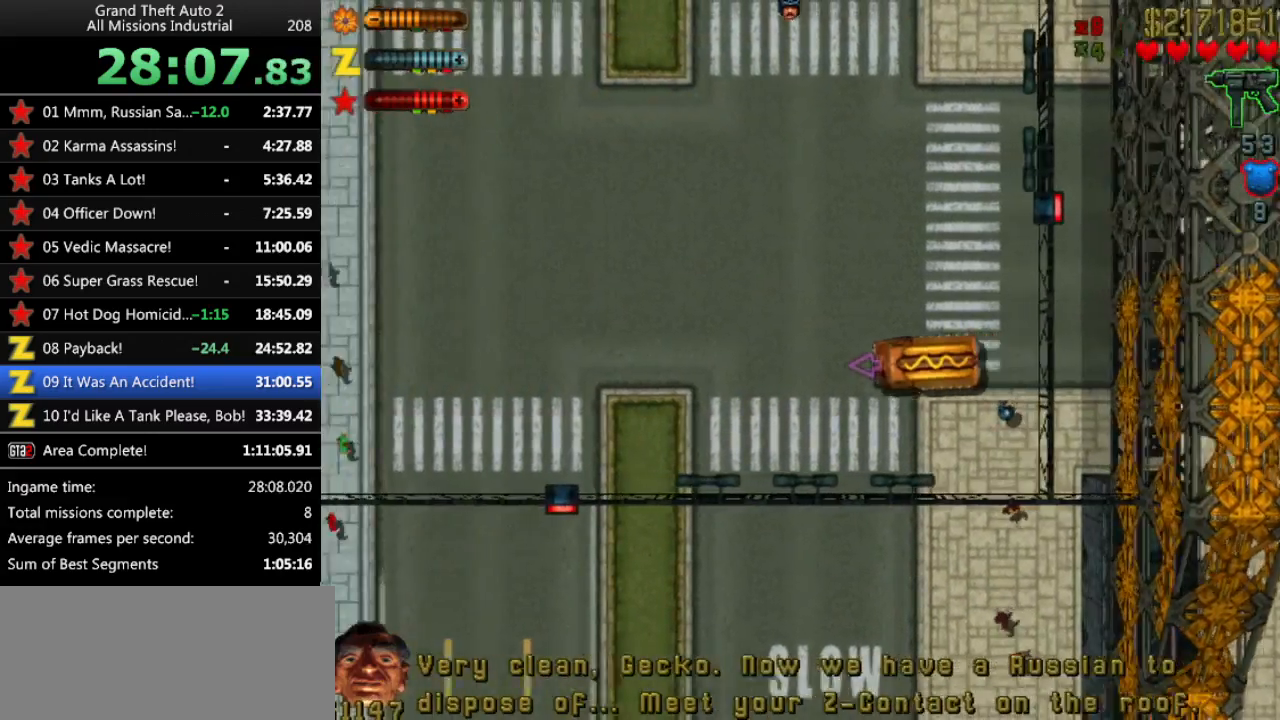
{"keys": ["up"], "events": [[183, "left", "up"]]}
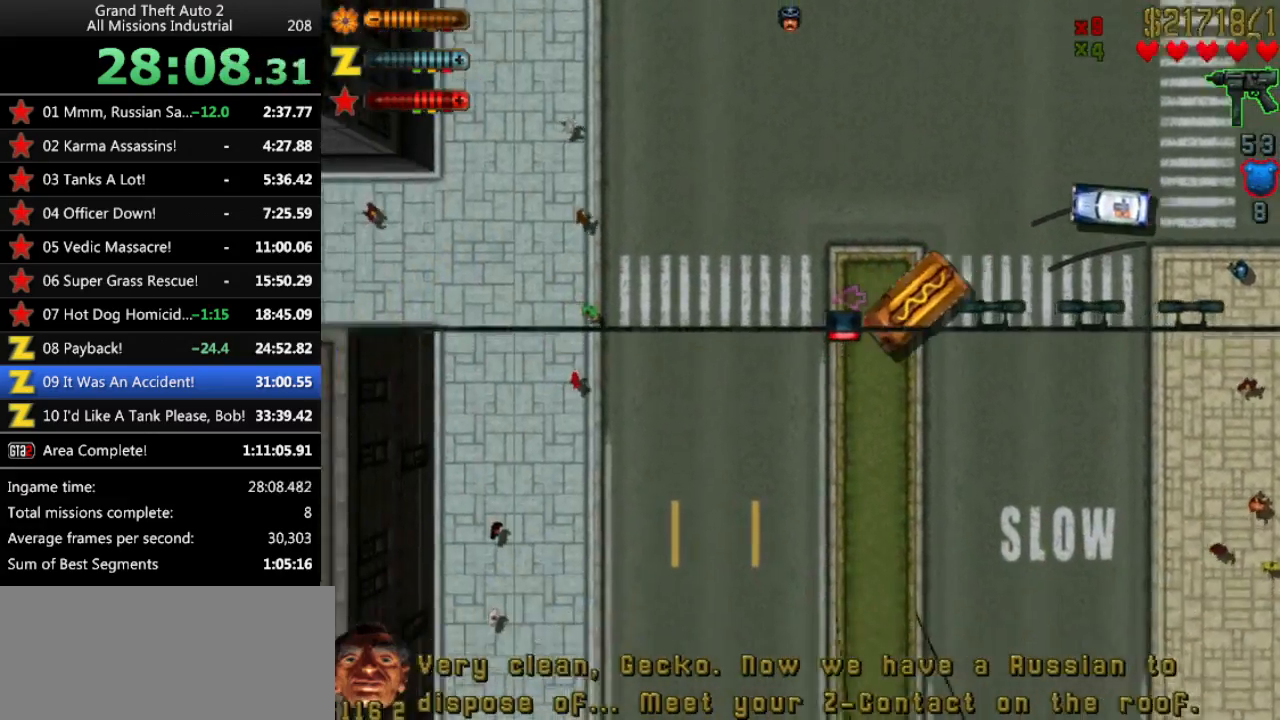
{"keys": ["up"], "events": [[233, "left", "down"], [383, "left", "up"]]}
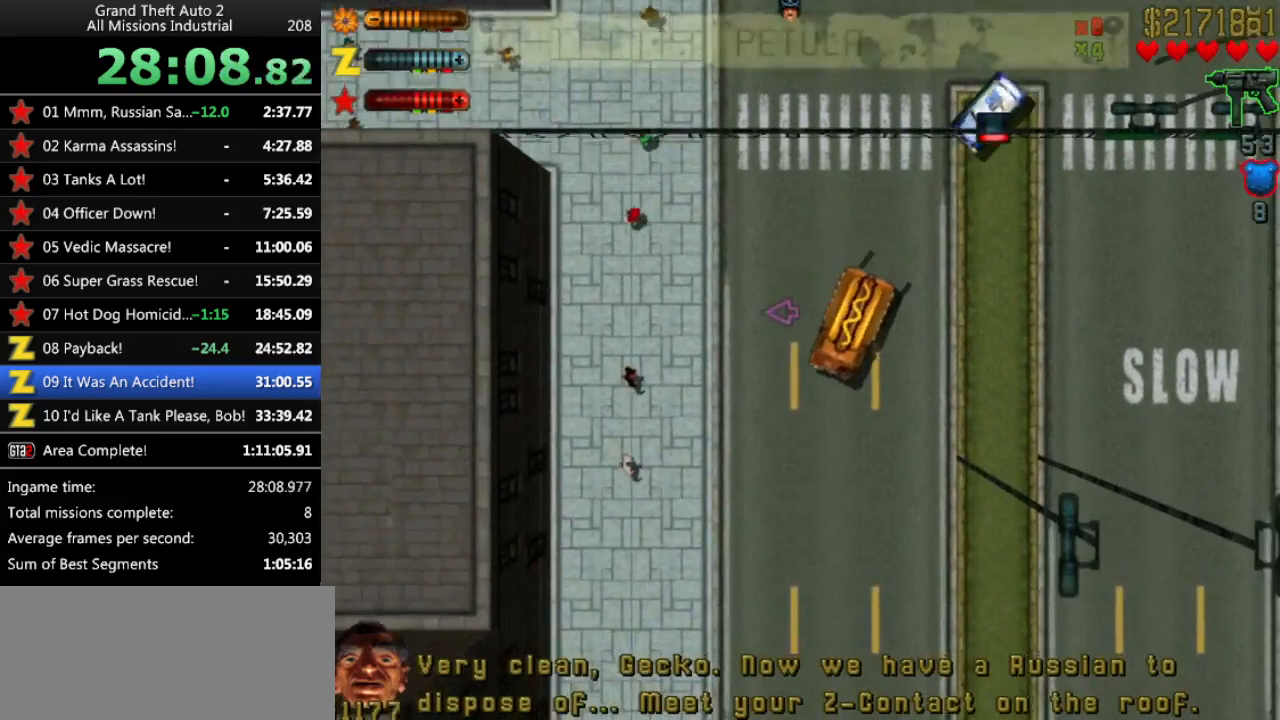
{"keys": [], "events": [[17, "left", "down"], [67, "left", "up"], [167, "up", "up"], [300, "right", "down"], [350, "right", "up"]]}
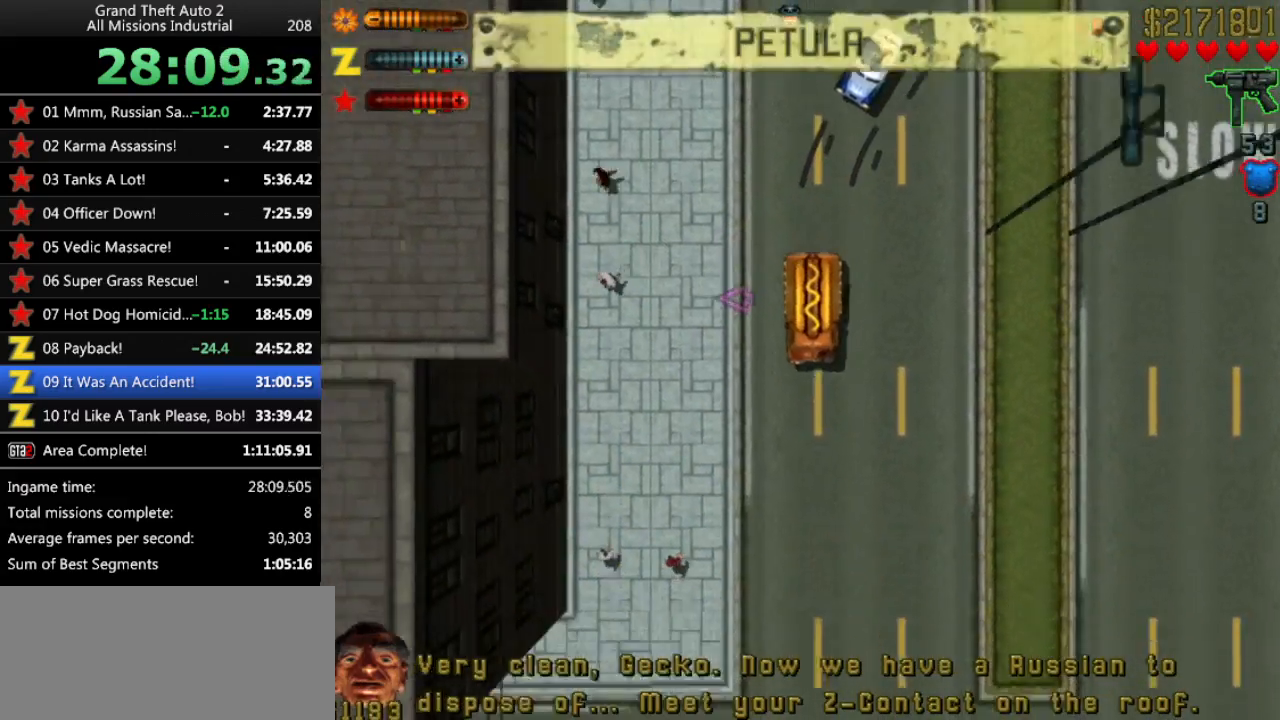
{"keys": ["left"], "events": [[33, "return", "down"], [133, "return", "up"], [417, "left", "down"]]}
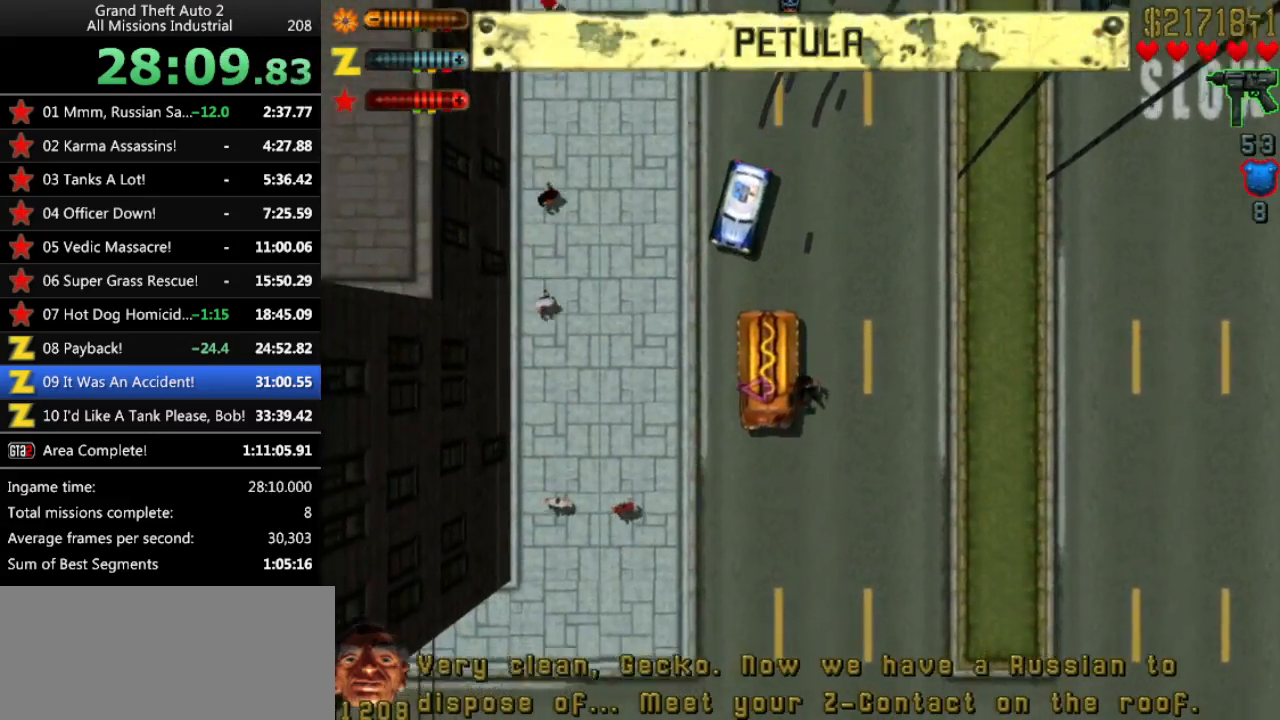
{"keys": ["right"], "events": [[333, "left", "up"], [383, "right", "down"]]}
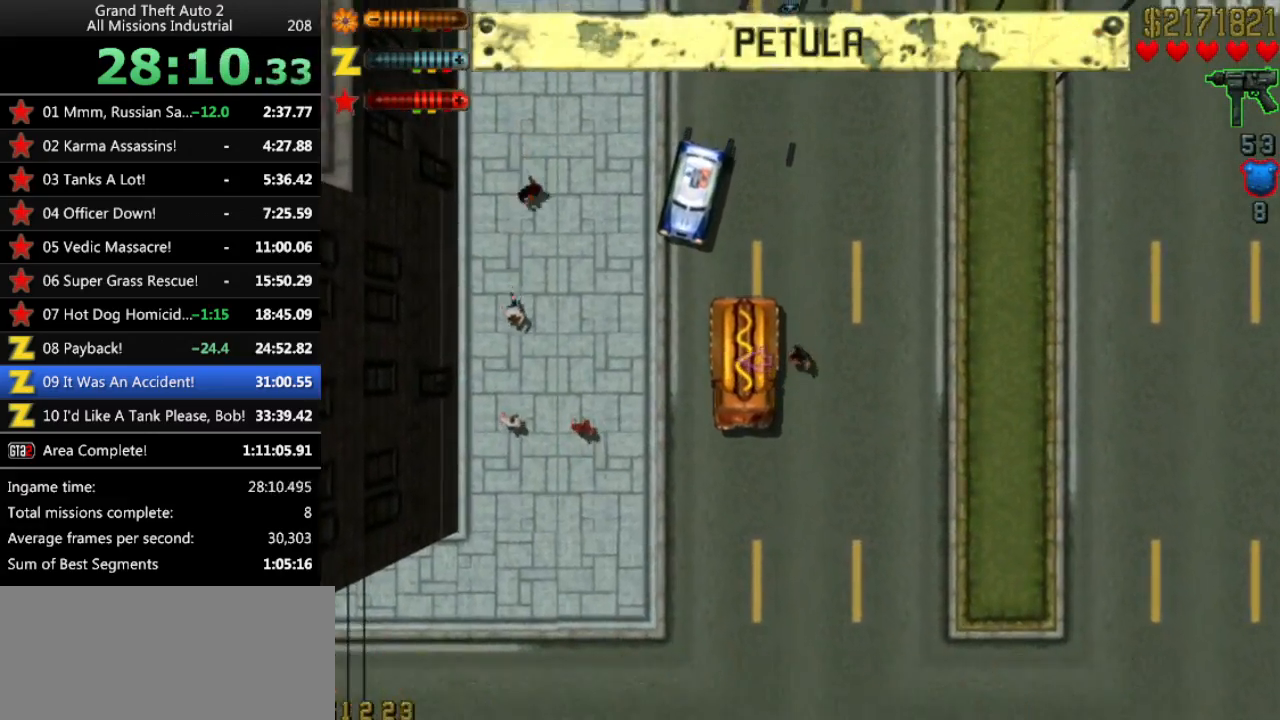
{"keys": ["up"], "events": [[150, "up", "down"], [250, "space", "down"], [350, "space", "up"], [433, "right", "up"]]}
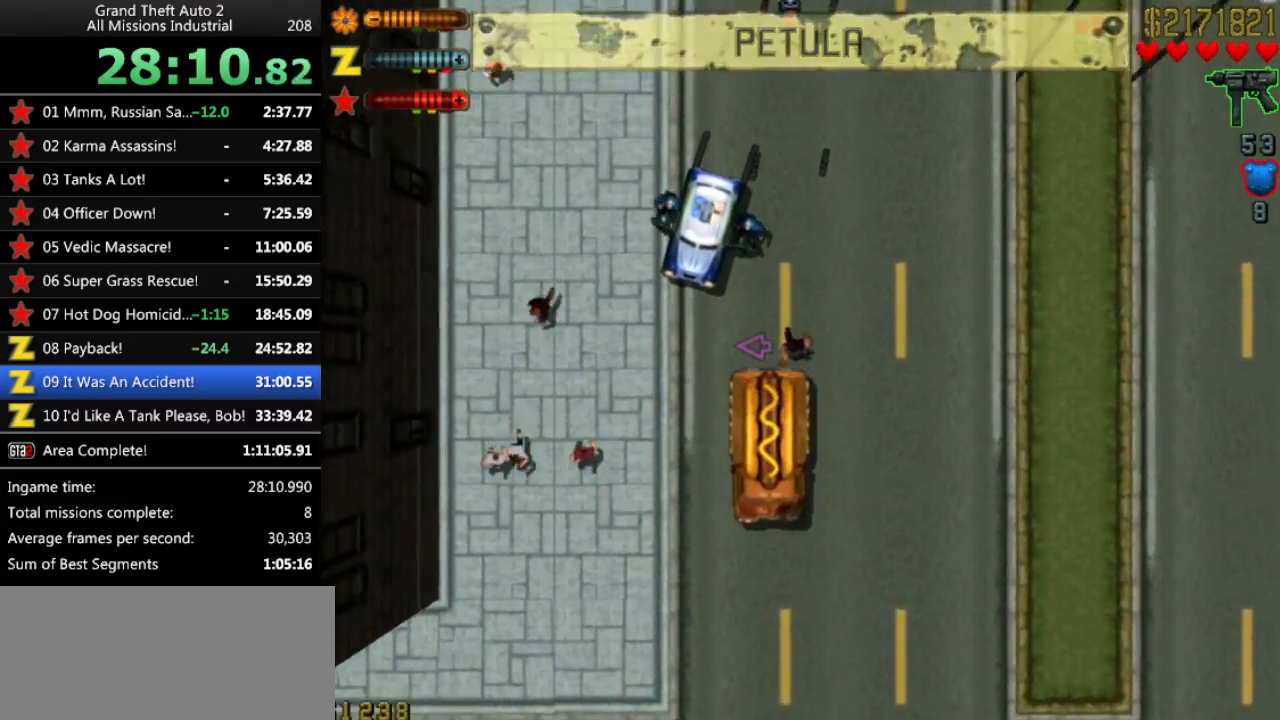
{"keys": [], "events": [[167, "up", "up"], [217, "left", "down"], [267, "left", "up"], [367, "return", "down"], [400, "return", "up"]]}
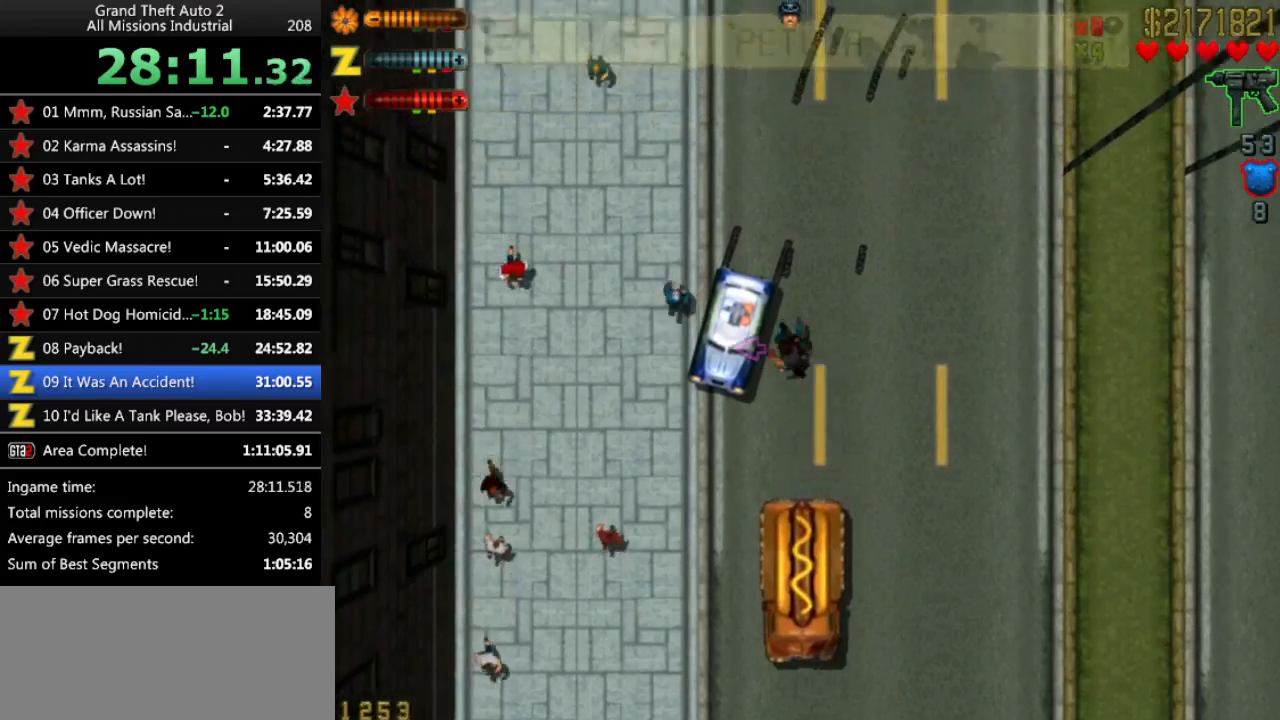
{"keys": ["ctrl", "up"], "events": [[183, "ctrl", "down"], [383, "up", "down"]]}
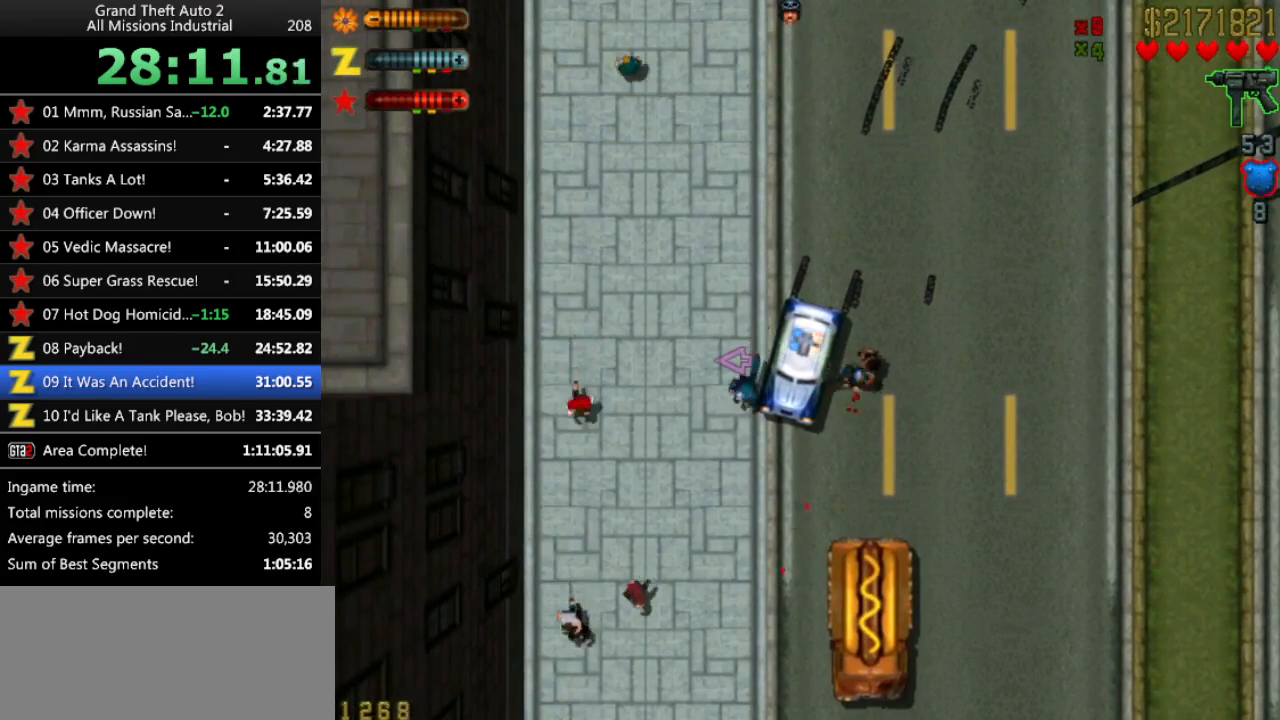
{"keys": ["right", "up"], "events": [[150, "right", "down"], [250, "ctrl", "up"]]}
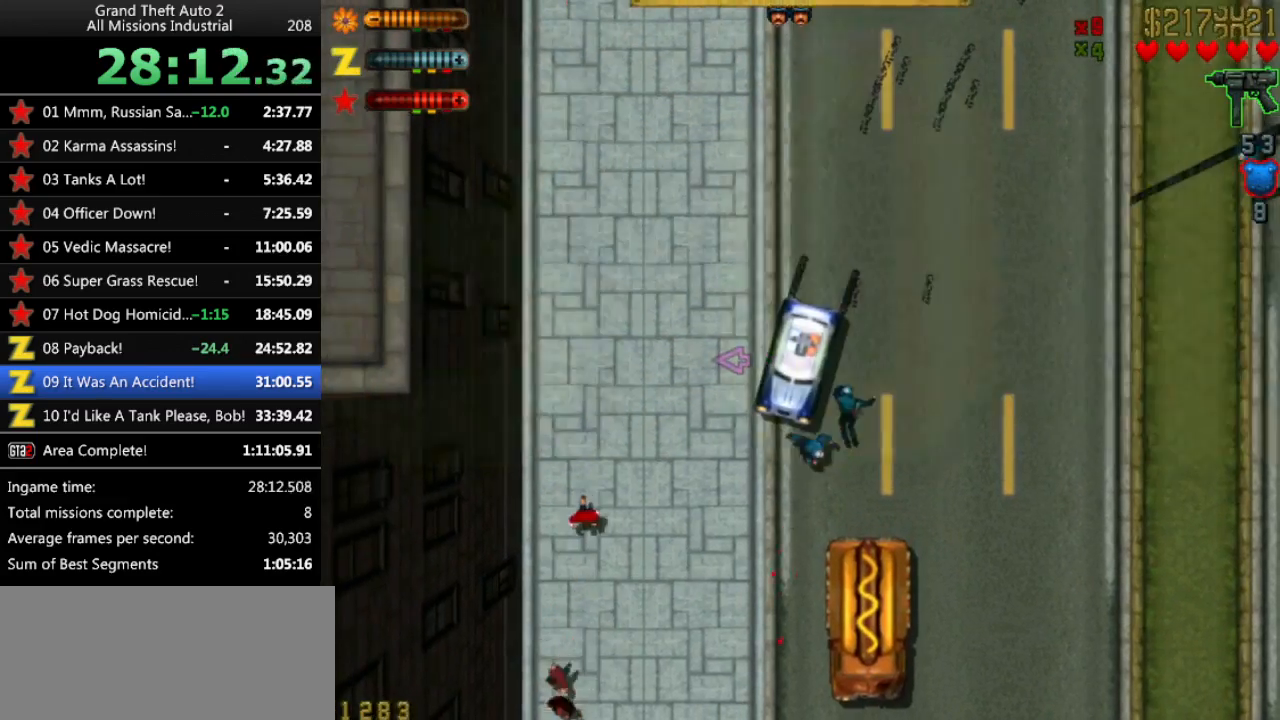
{"keys": ["up"], "events": [[33, "right", "up"], [367, "left", "down"], [450, "left", "up"]]}
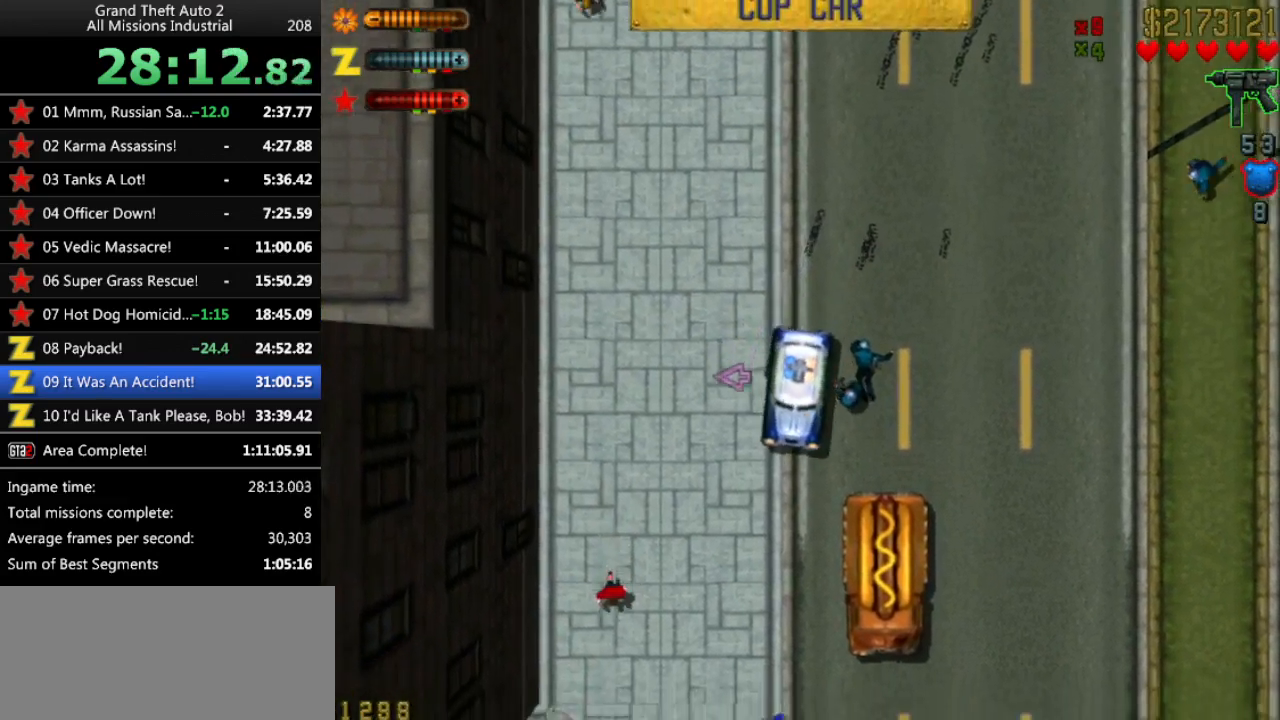
{"keys": ["up"], "events": [[100, "c", "down"], [183, "c", "up"]]}
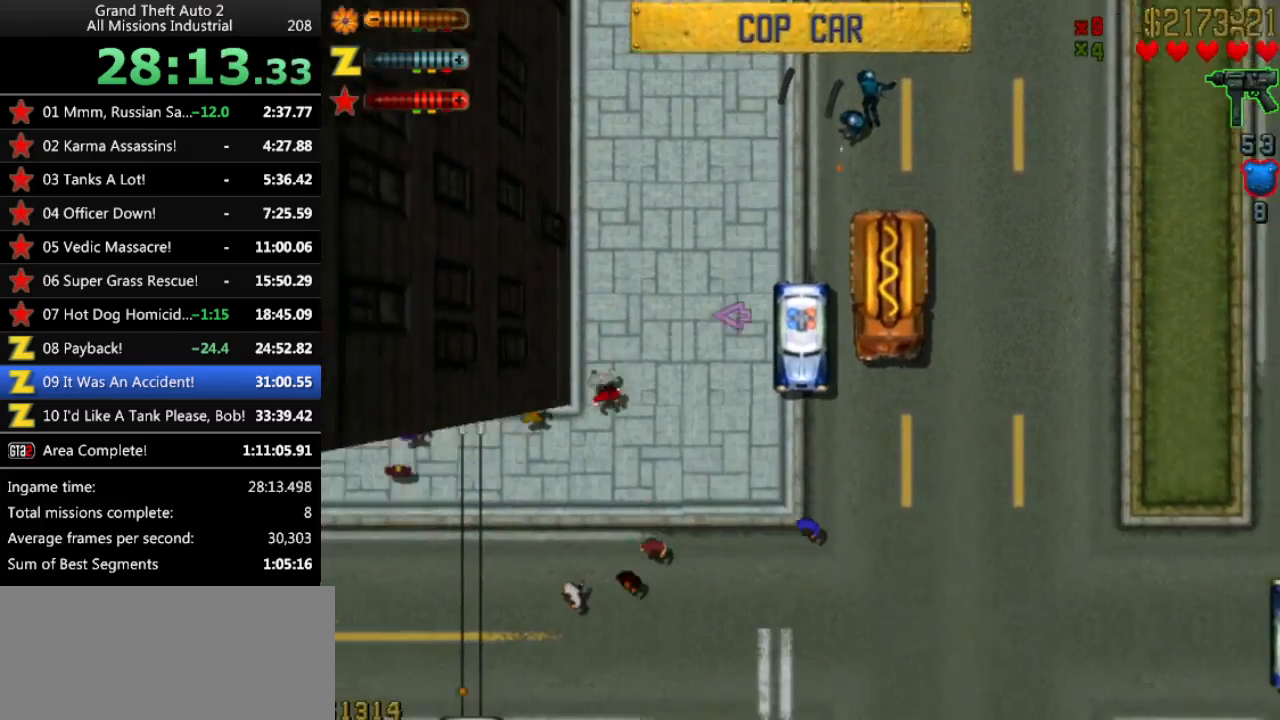
{"keys": ["up"], "events": []}
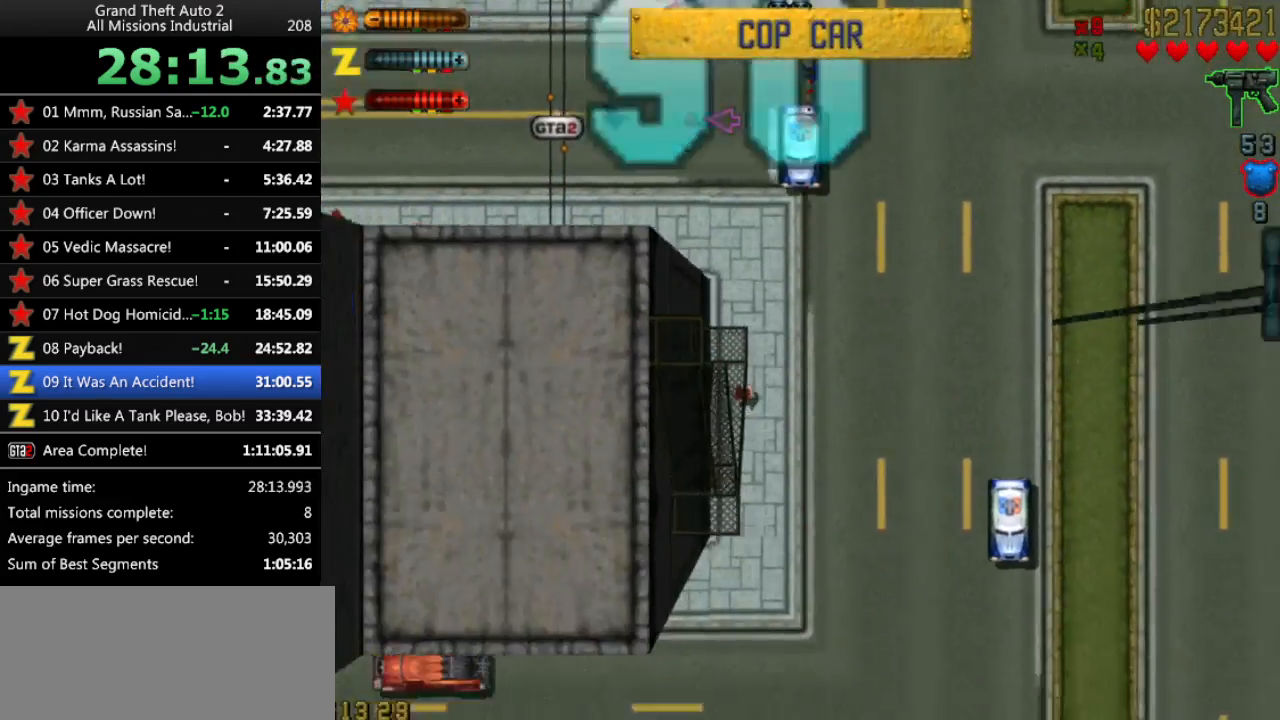
{"keys": ["right", "up"], "events": [[400, "right", "down"]]}
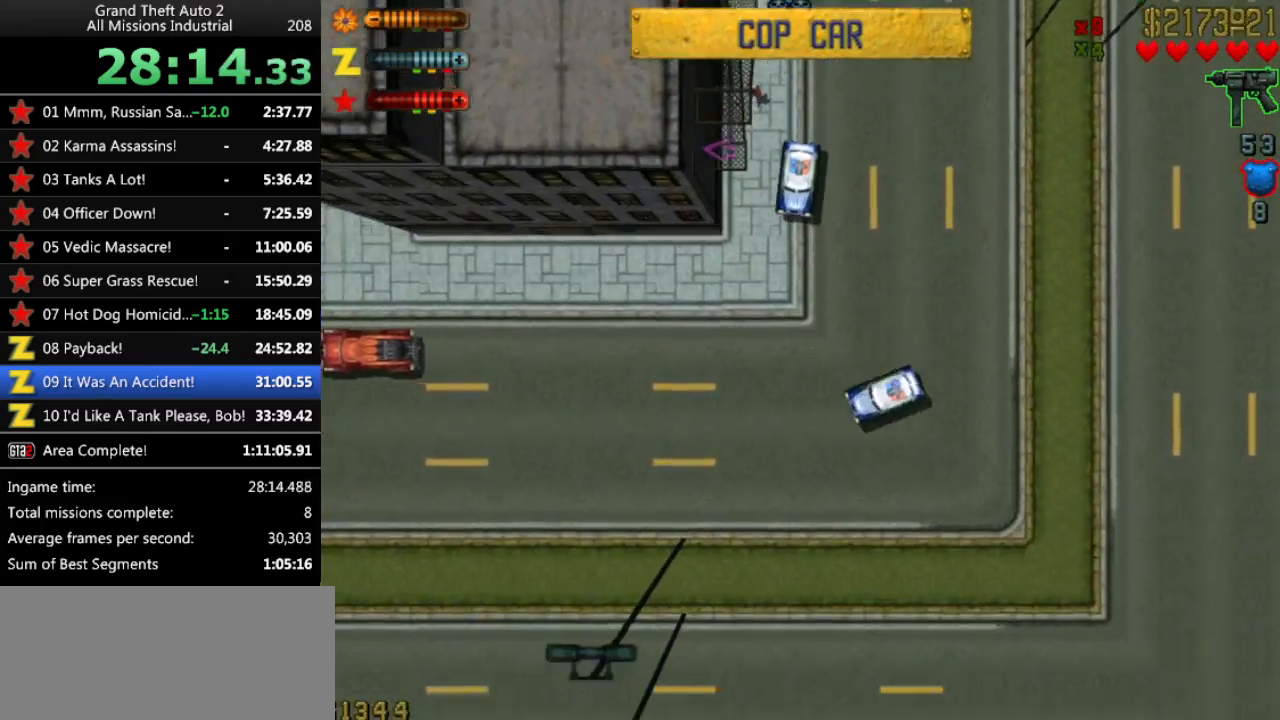
{"keys": ["up"], "events": [[233, "right", "up"]]}
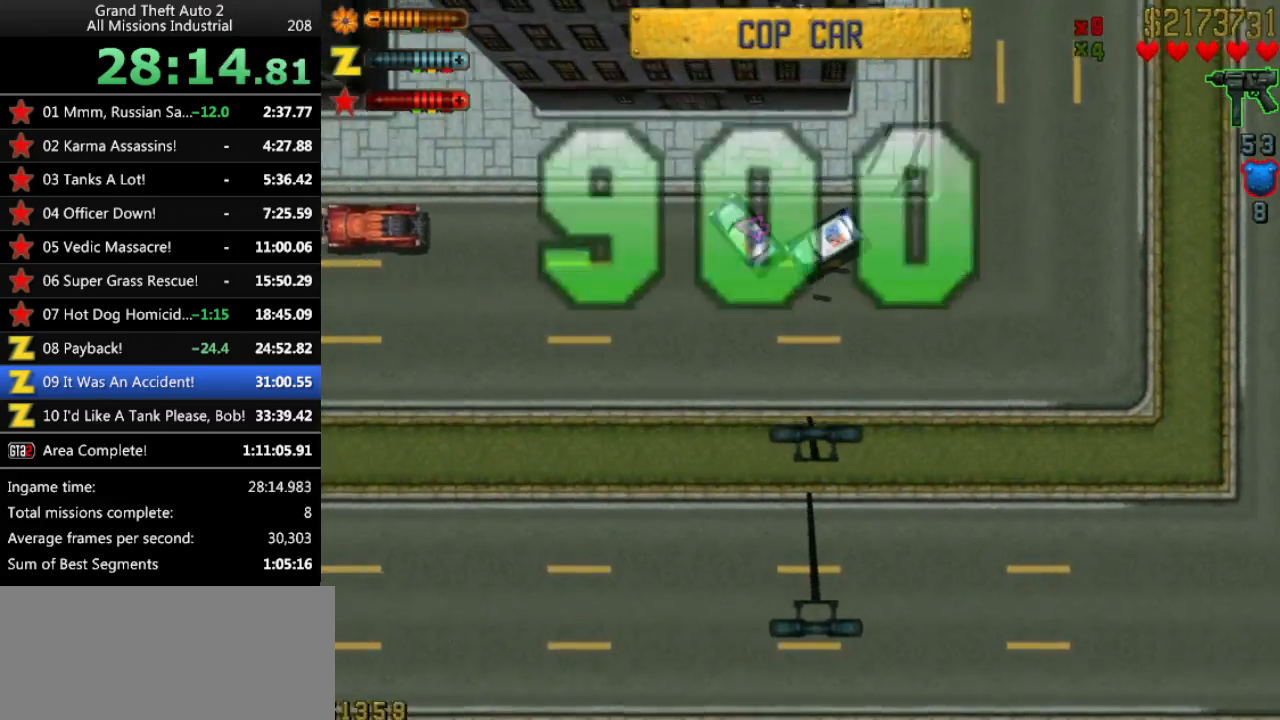
{"keys": ["right", "up"], "events": [[150, "left", "down"], [200, "left", "up"], [333, "right", "down"]]}